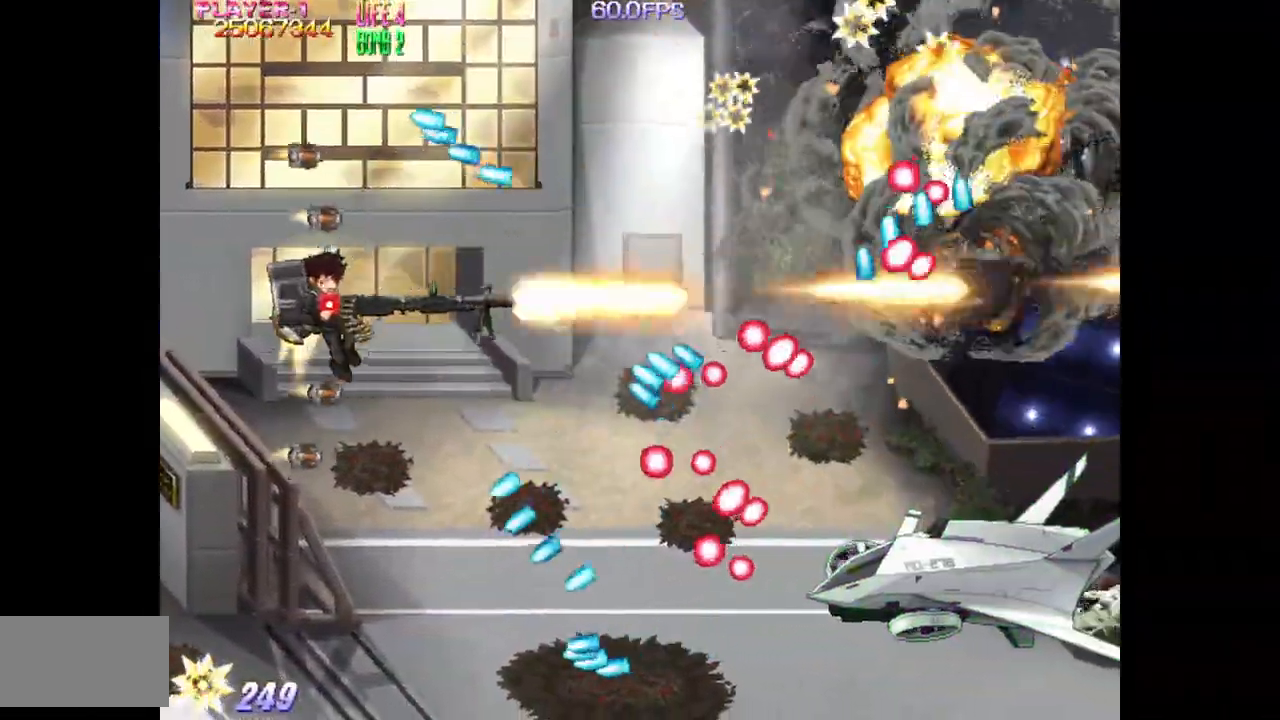
Gameplay with a controller (arcade stick); each line is a JSON object with the inputs held at the frame after it. "events" lists button and stick changes between this image and that frame as [ms after this image, input, new state], when the widget could be followed in between. Not read: L3 R3.
{"buttons": ["SQUARE", "DPAD_DOWN"], "events": [[367, "DPAD_LEFT", "up"]]}
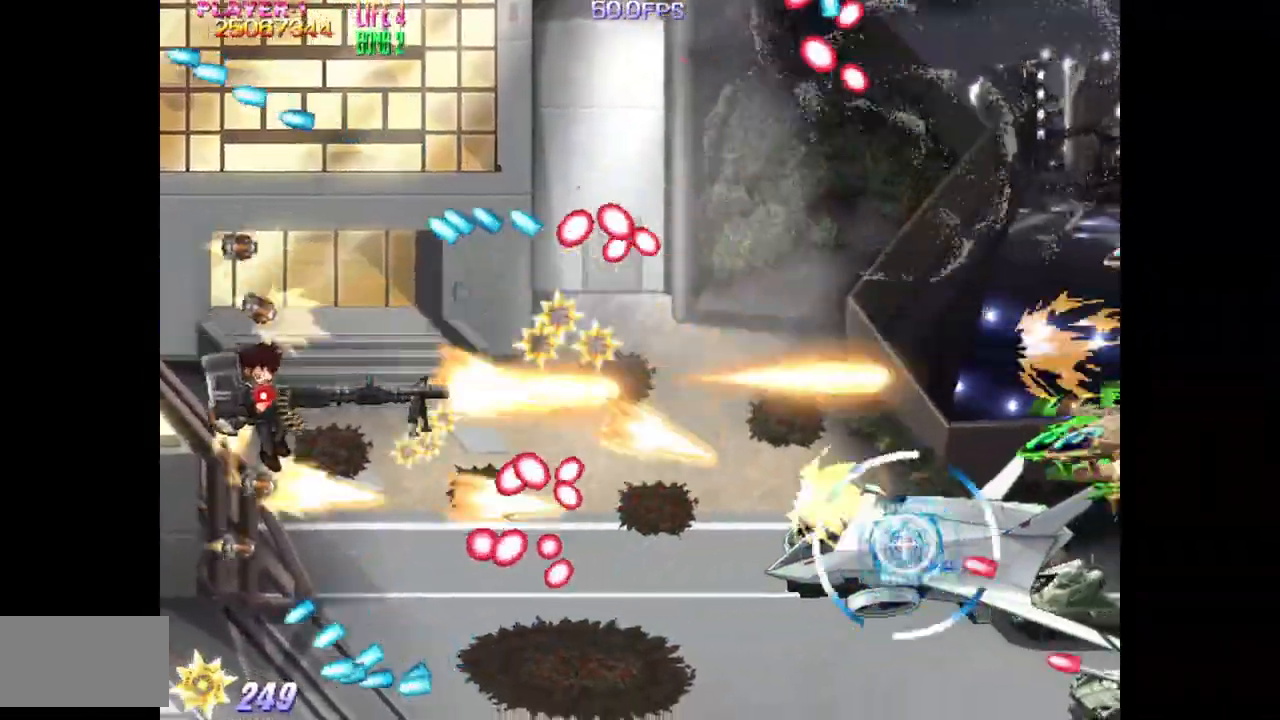
{"buttons": ["SQUARE", "DPAD_RIGHT"], "events": [[50, "DPAD_DOWN", "up"], [183, "DPAD_UP", "down"], [250, "DPAD_RIGHT", "down"], [450, "DPAD_UP", "up"]]}
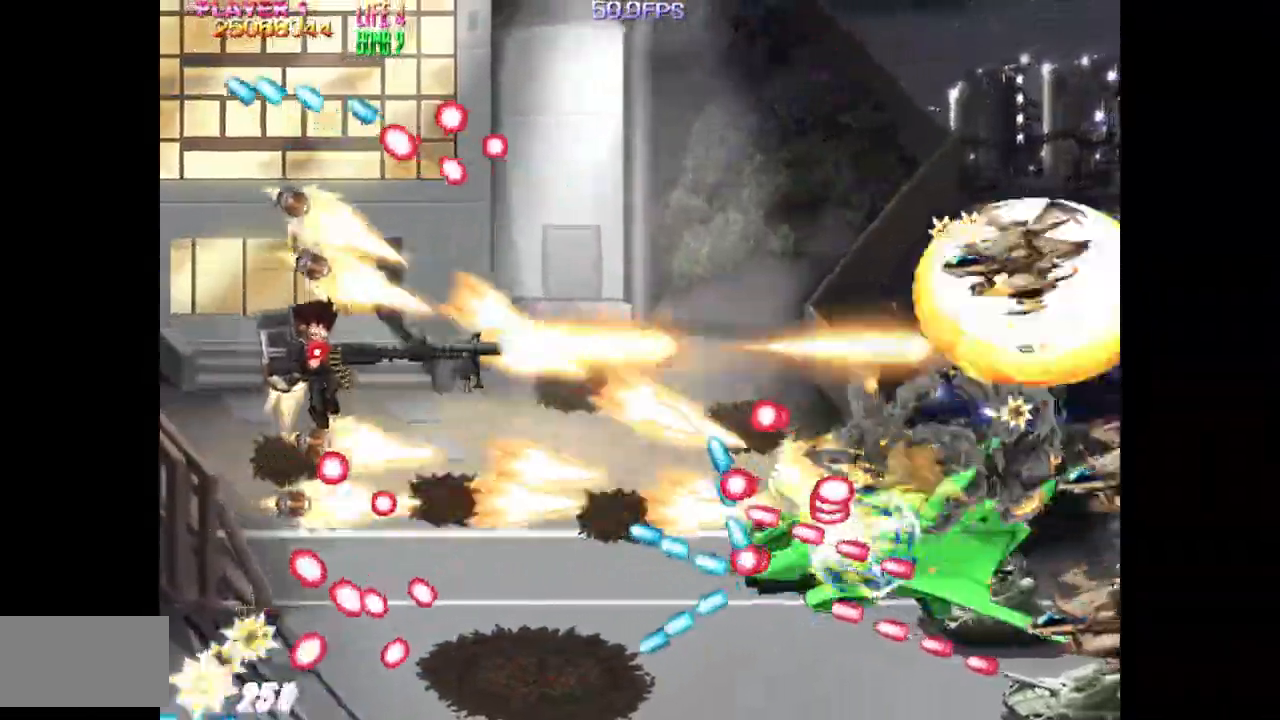
{"buttons": ["TRIANGLE", "DPAD_DOWN", "DPAD_LEFT"], "events": [[83, "DPAD_RIGHT", "up"], [267, "DPAD_LEFT", "down"], [367, "TRIANGLE", "down"], [400, "SQUARE", "up"], [450, "DPAD_DOWN", "down"]]}
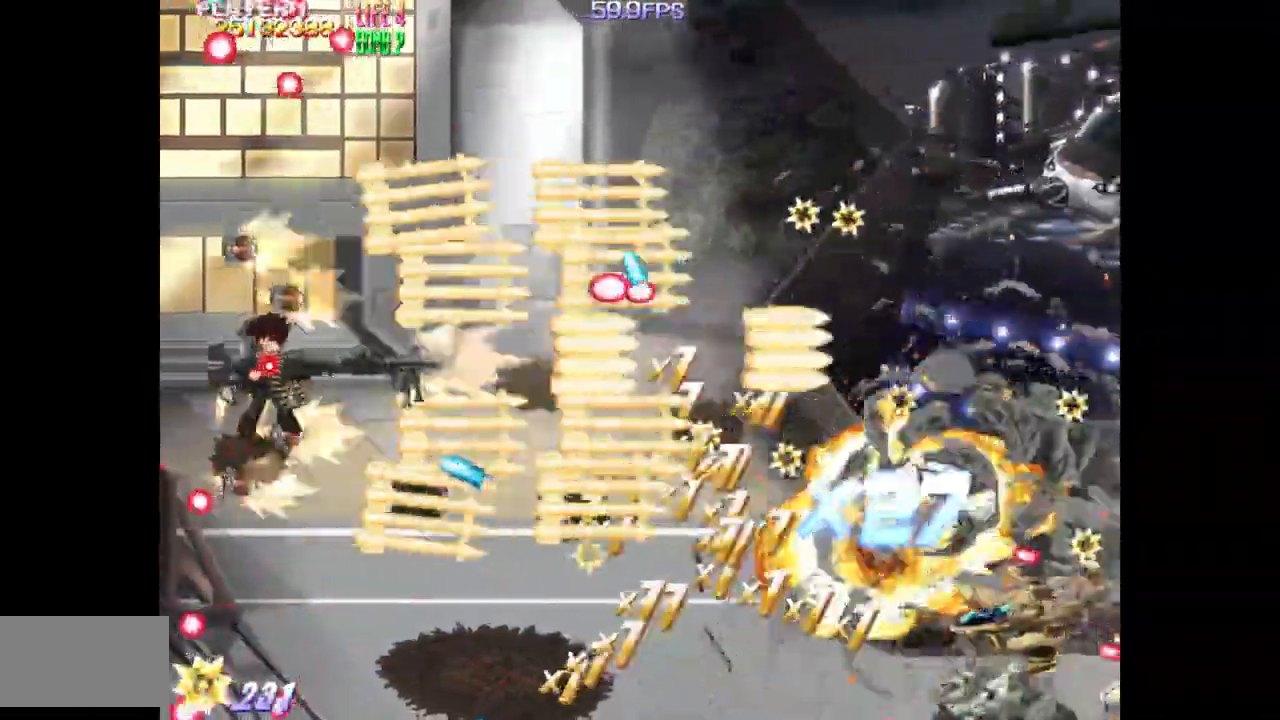
{"buttons": ["TRIANGLE", "DPAD_DOWN", "DPAD_RIGHT"], "events": [[167, "DPAD_LEFT", "up"], [300, "DPAD_RIGHT", "down"]]}
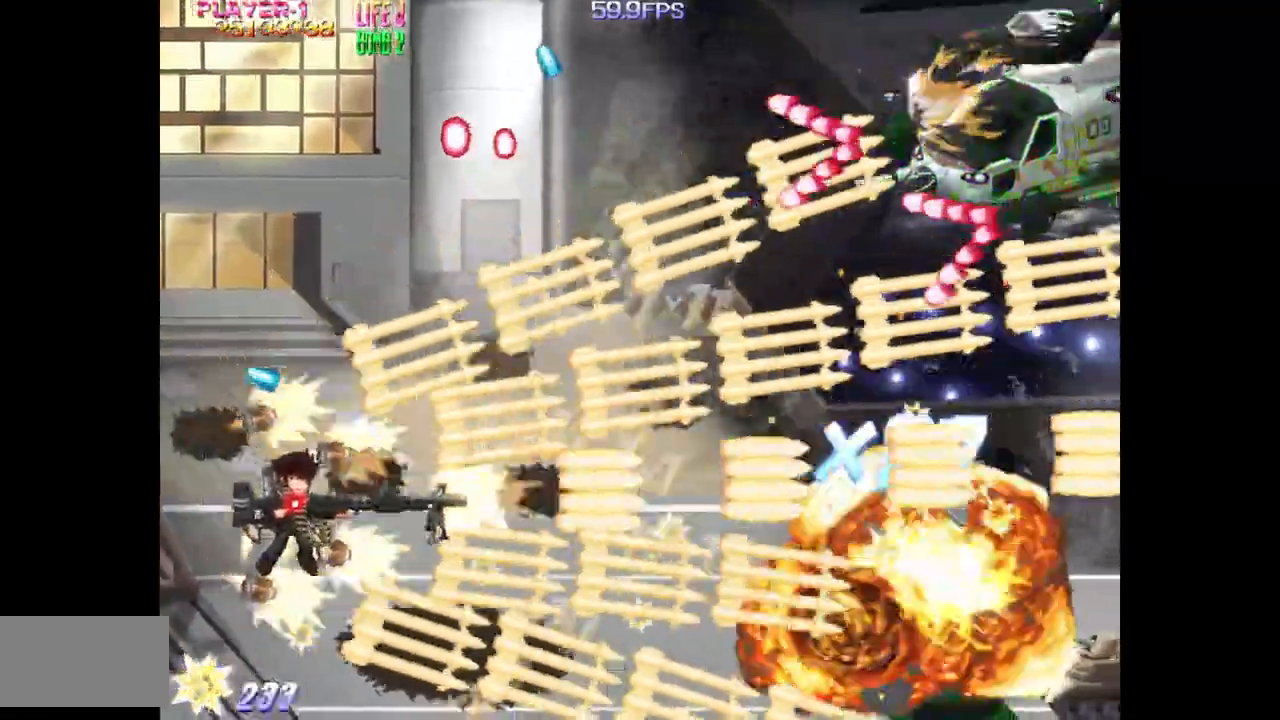
{"buttons": ["TRIANGLE", "DPAD_UP", "DPAD_LEFT"], "events": [[50, "DPAD_DOWN", "up"], [100, "DPAD_UP", "down"], [233, "DPAD_RIGHT", "up"], [417, "DPAD_LEFT", "down"]]}
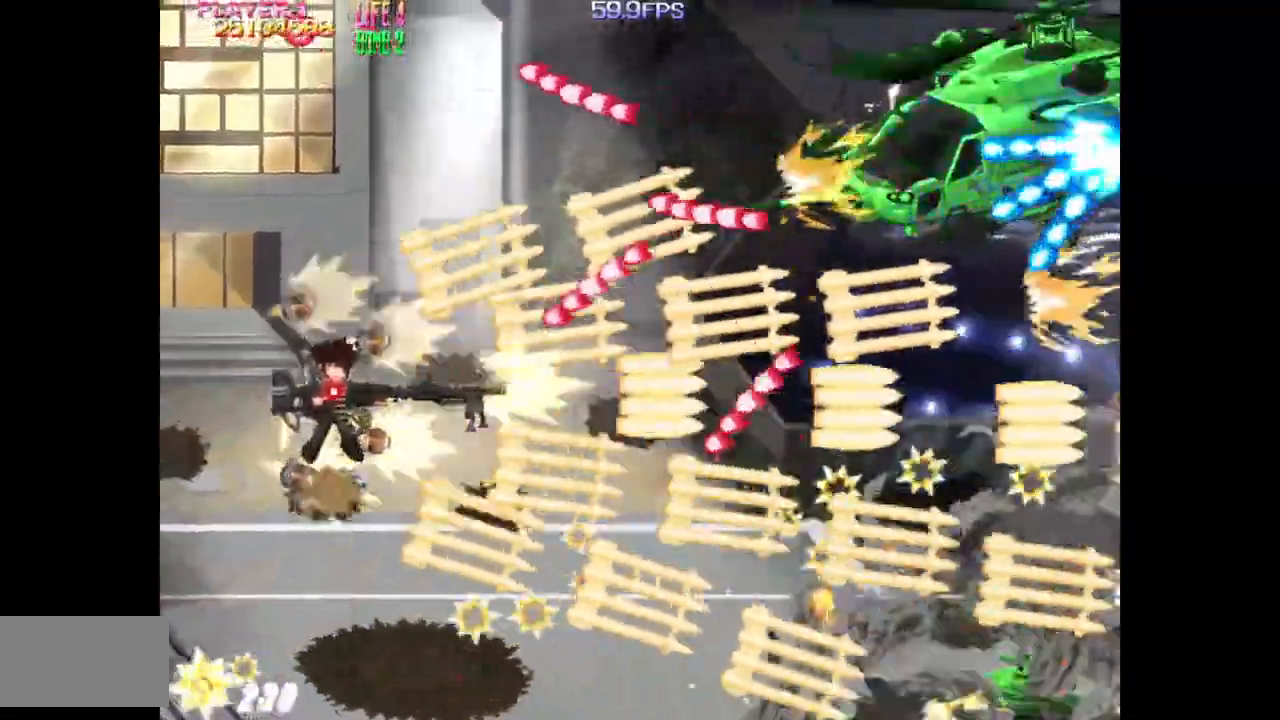
{"buttons": ["SQUARE"], "events": [[50, "SQUARE", "down"], [133, "TRIANGLE", "up"], [300, "DPAD_UP", "up"], [333, "DPAD_LEFT", "up"]]}
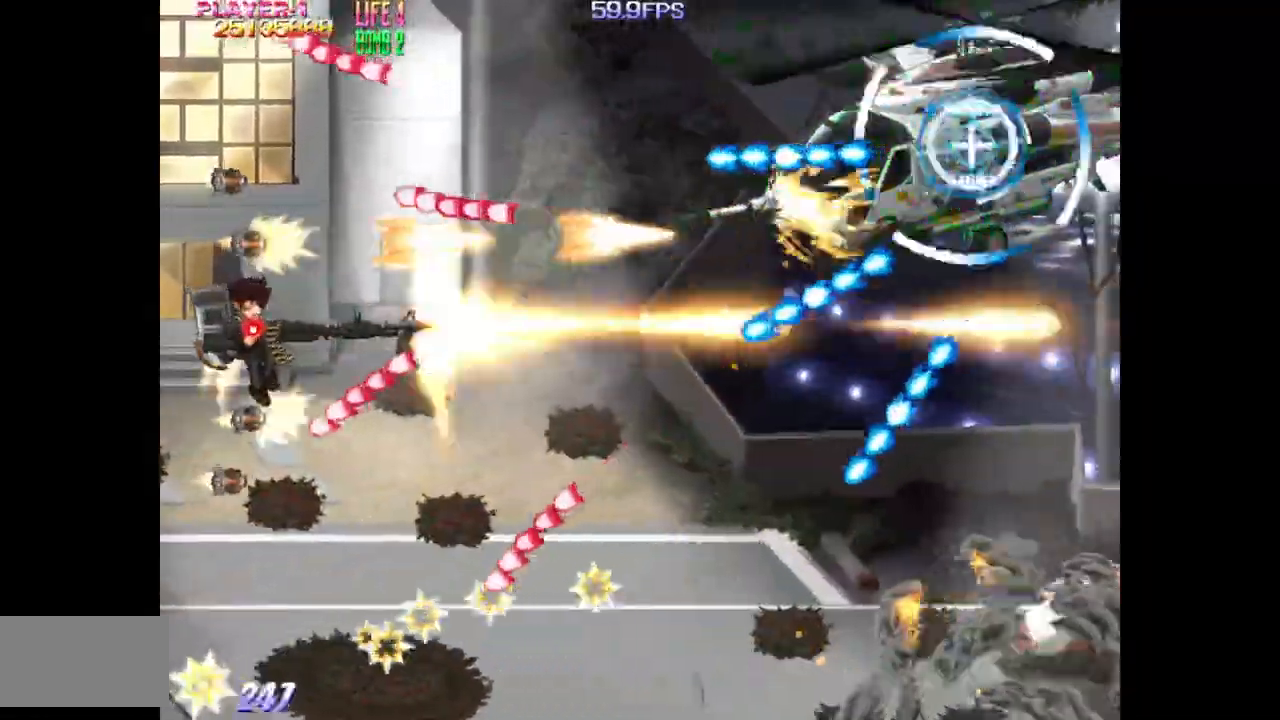
{"buttons": ["SQUARE"], "events": [[67, "DPAD_RIGHT", "down"], [183, "DPAD_RIGHT", "up"]]}
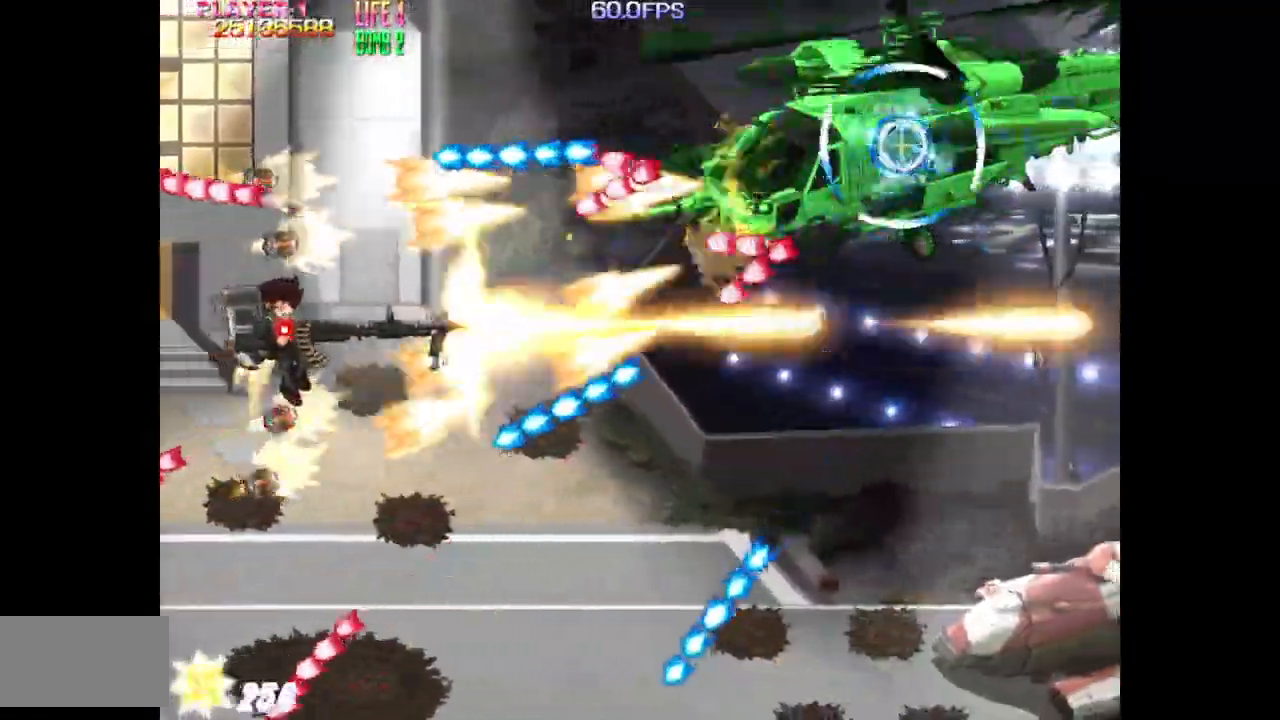
{"buttons": ["SQUARE", "DPAD_UP", "DPAD_LEFT"], "events": [[233, "DPAD_LEFT", "down"], [267, "DPAD_UP", "down"]]}
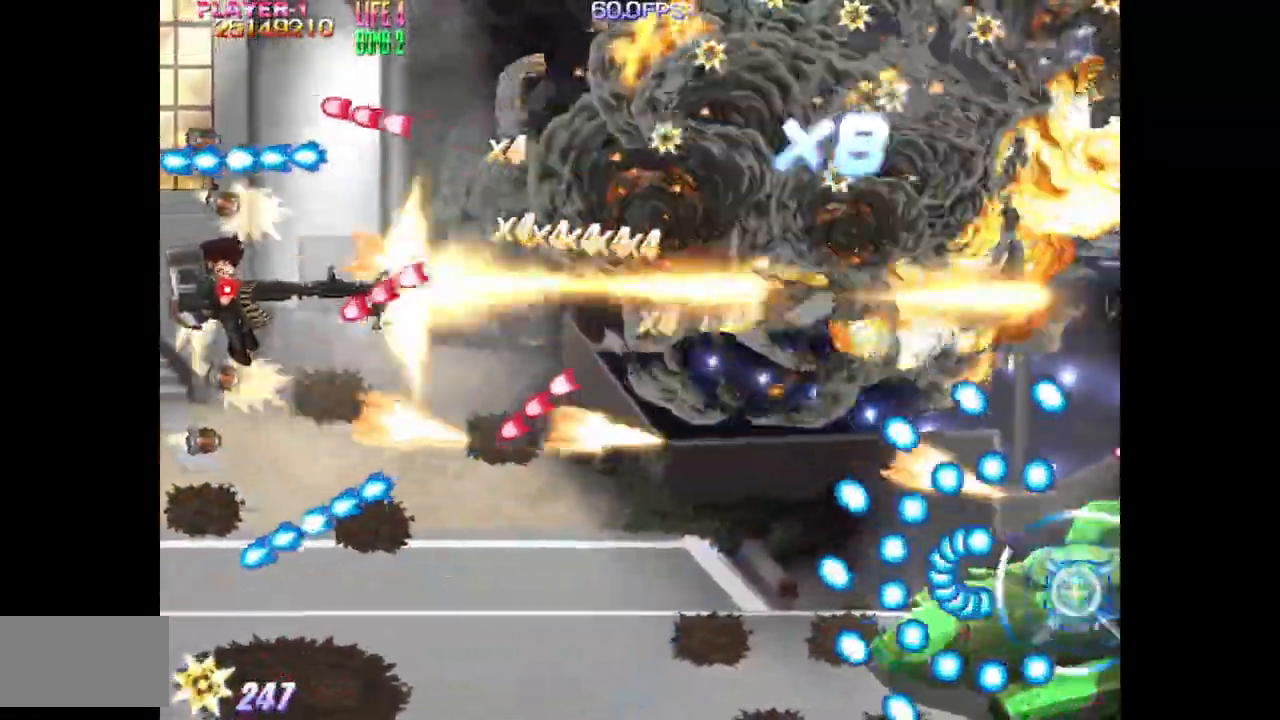
{"buttons": ["TRIANGLE", "DPAD_DOWN"], "events": [[117, "DPAD_LEFT", "up"], [217, "DPAD_RIGHT", "down"], [283, "DPAD_UP", "up"], [333, "SQUARE", "up"], [367, "DPAD_DOWN", "down"], [367, "TRIANGLE", "down"], [467, "DPAD_RIGHT", "up"]]}
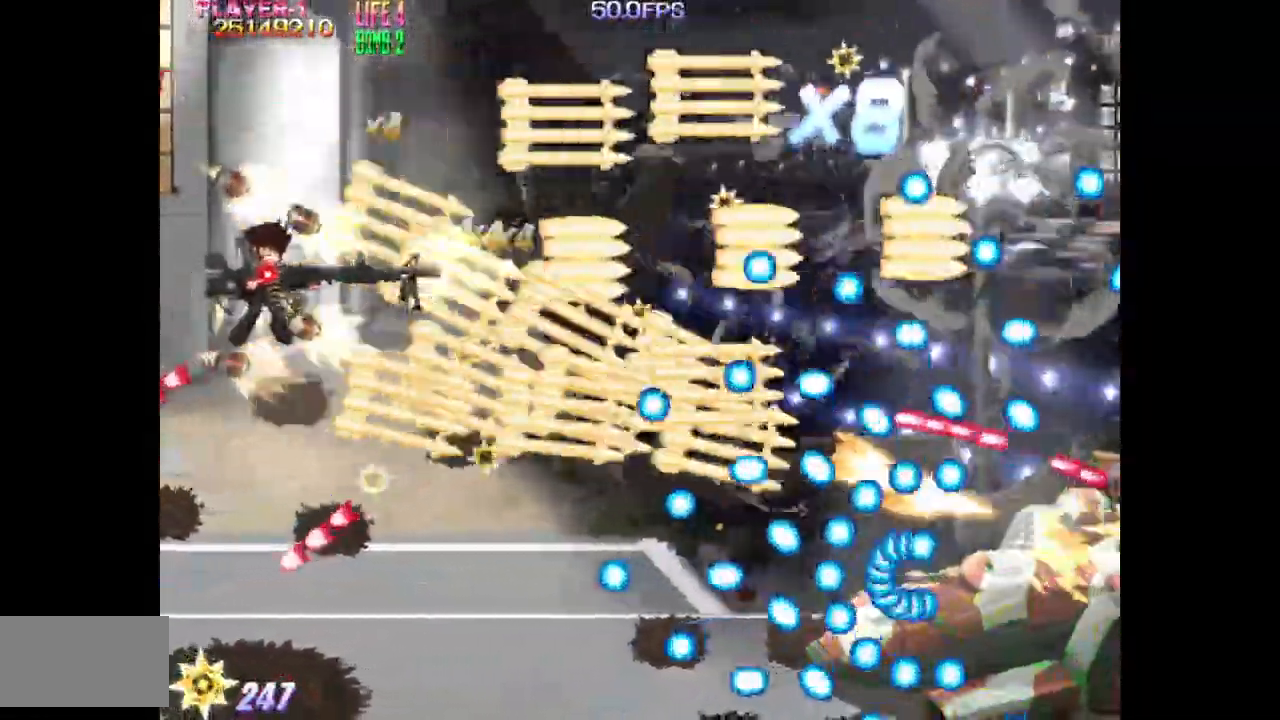
{"buttons": ["SQUARE", "TRIANGLE", "DPAD_DOWN"], "events": [[383, "SQUARE", "down"]]}
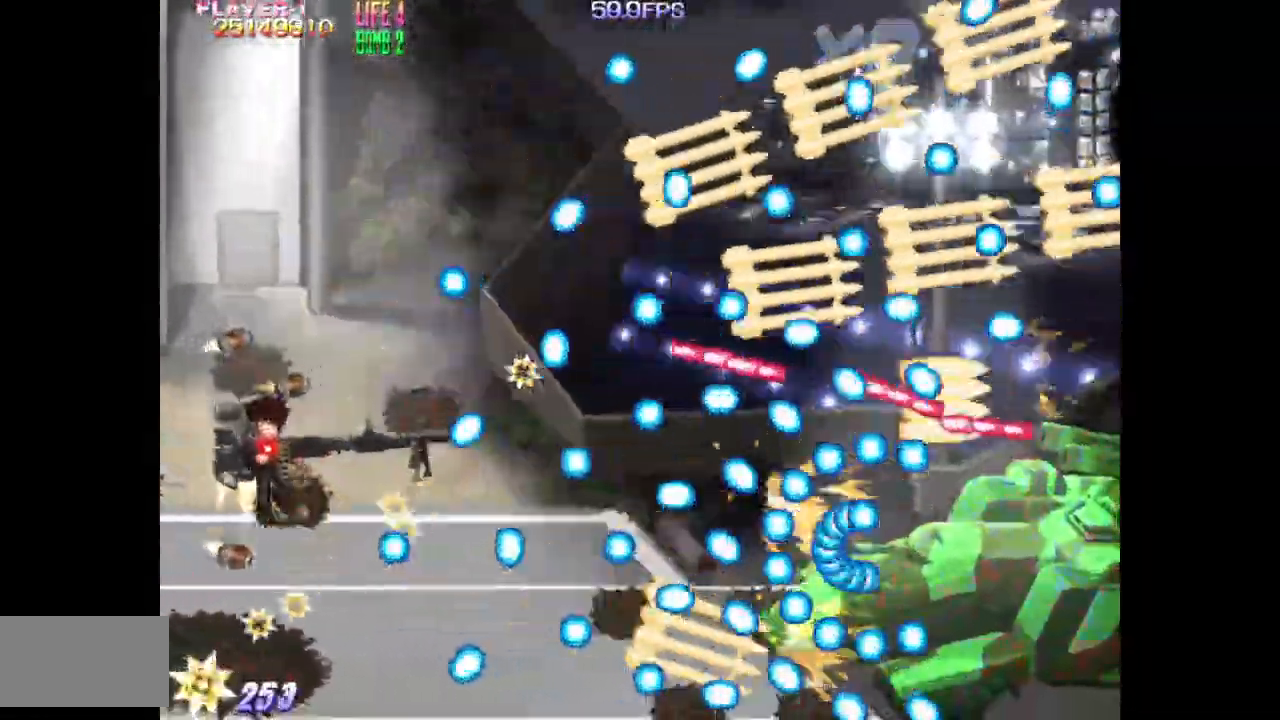
{"buttons": ["SQUARE"], "events": [[50, "DPAD_DOWN", "up"], [50, "TRIANGLE", "up"]]}
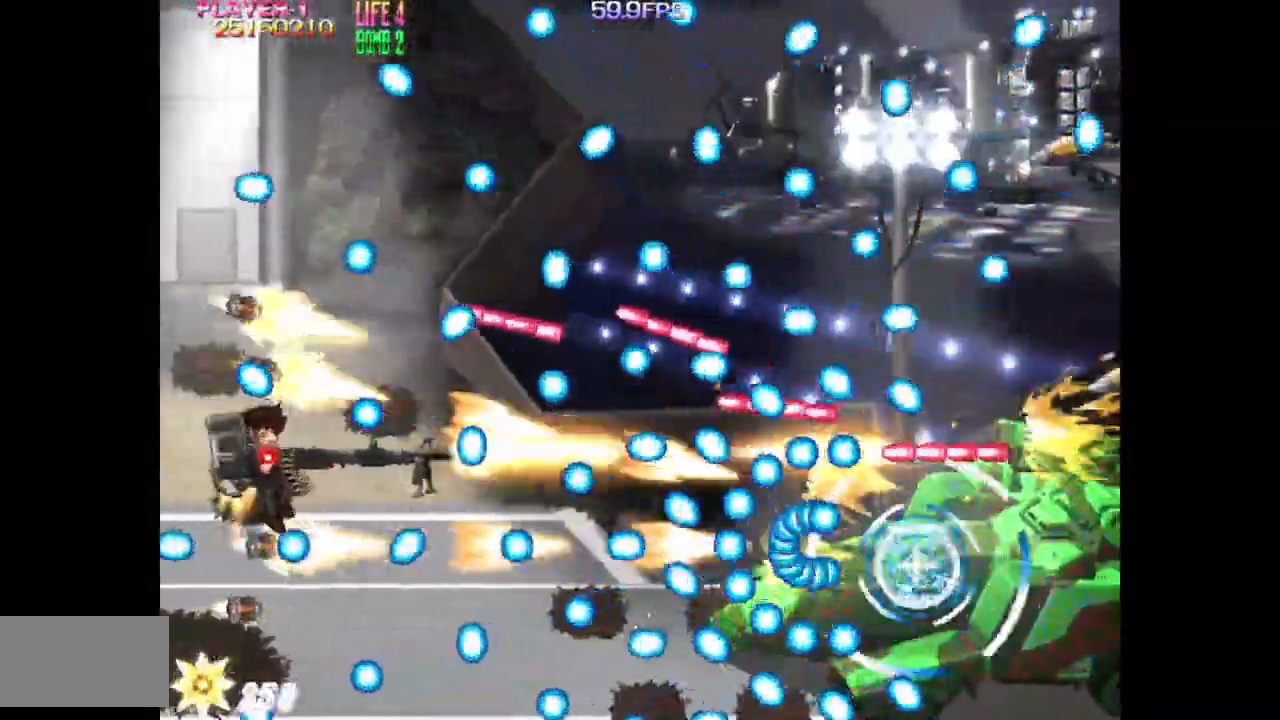
{"buttons": ["SQUARE"], "events": [[17, "DPAD_DOWN", "down"], [100, "DPAD_DOWN", "up"], [333, "DPAD_RIGHT", "down"], [383, "DPAD_RIGHT", "up"]]}
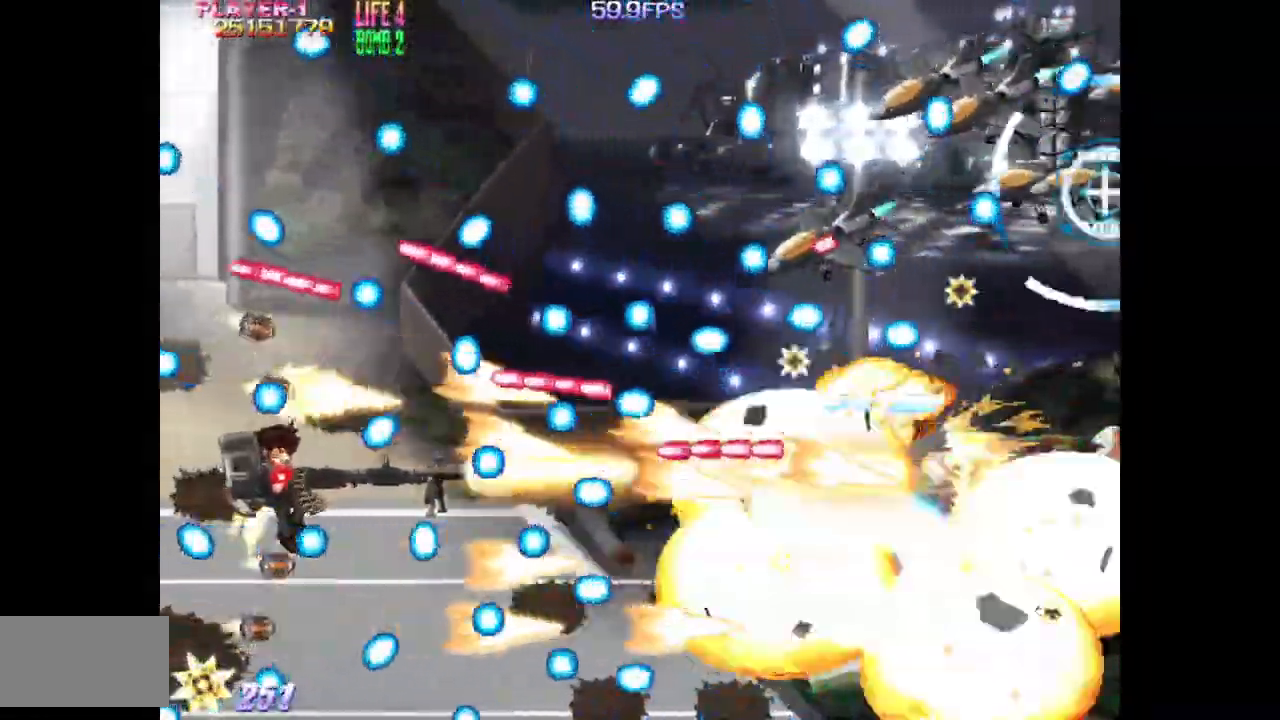
{"buttons": ["SQUARE", "DPAD_DOWN", "DPAD_RIGHT"], "events": [[133, "DPAD_LEFT", "down"], [167, "DPAD_LEFT", "up"], [300, "DPAD_RIGHT", "down"], [467, "DPAD_DOWN", "down"]]}
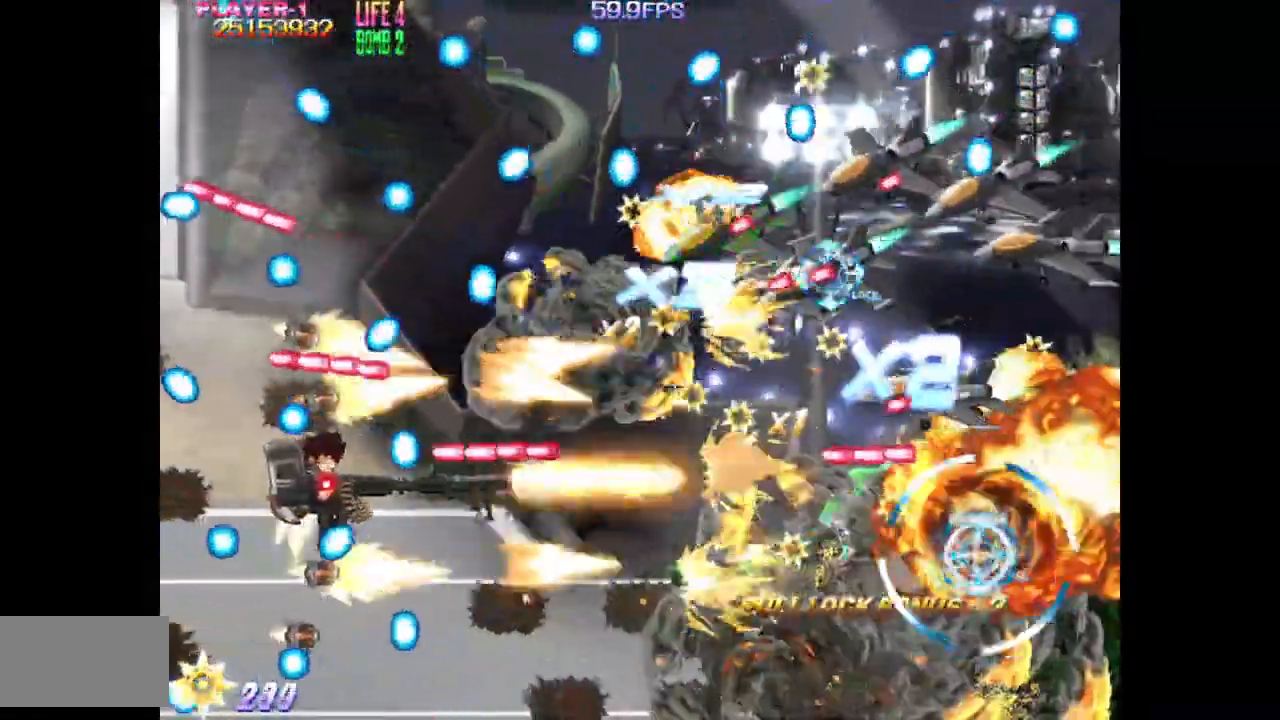
{"buttons": ["SQUARE"], "events": [[150, "DPAD_RIGHT", "up"], [250, "DPAD_DOWN", "up"]]}
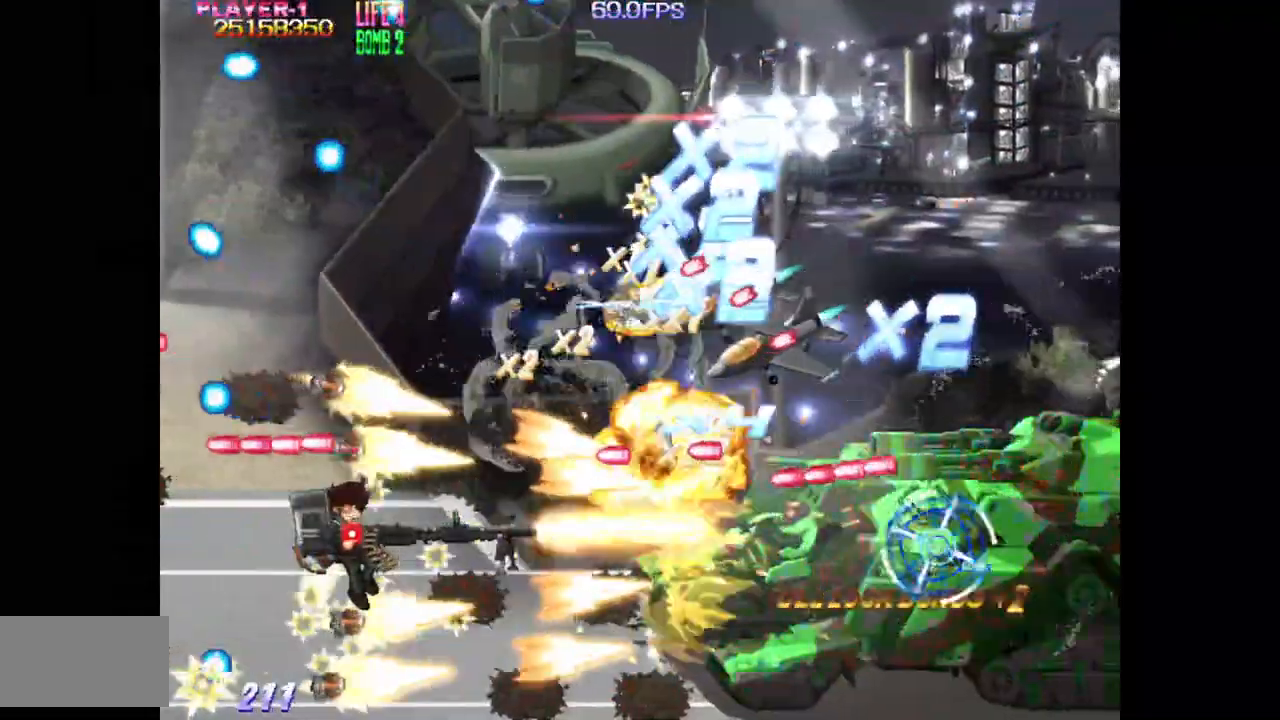
{"buttons": ["SQUARE", "DPAD_UP", "DPAD_LEFT"], "events": [[33, "DPAD_LEFT", "down"], [350, "DPAD_UP", "down"]]}
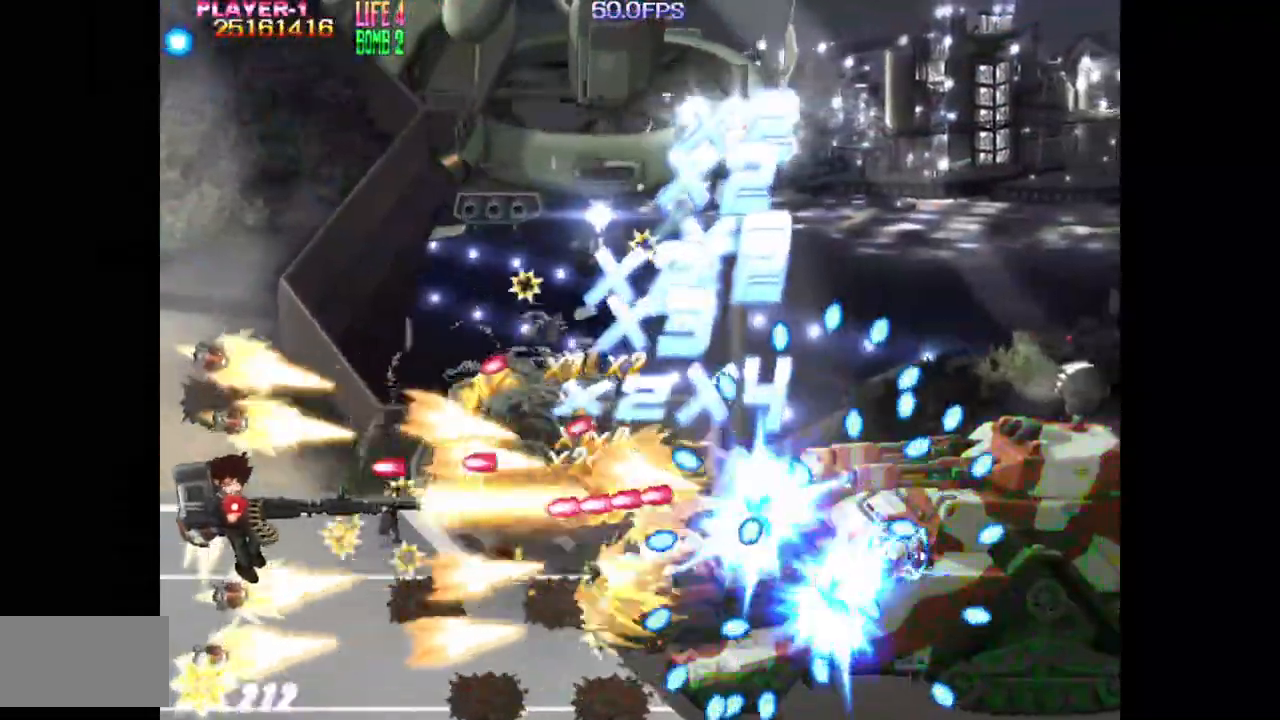
{"buttons": ["SQUARE", "DPAD_DOWN", "DPAD_RIGHT"], "events": [[33, "DPAD_UP", "up"], [50, "DPAD_DOWN", "down"], [133, "DPAD_LEFT", "up"], [183, "DPAD_DOWN", "up"], [267, "DPAD_DOWN", "down"], [383, "DPAD_RIGHT", "down"]]}
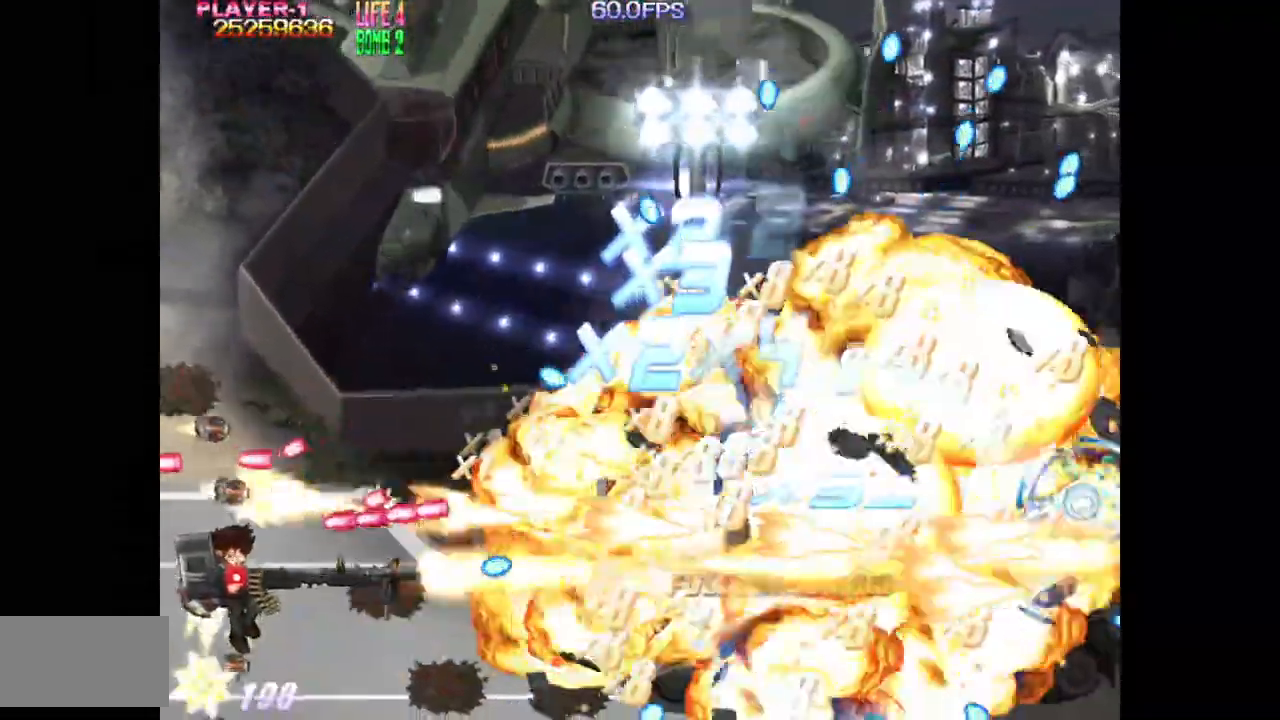
{"buttons": ["SQUARE", "TRIANGLE", "DPAD_UP"], "events": [[50, "DPAD_DOWN", "up"], [50, "DPAD_RIGHT", "up"], [133, "DPAD_DOWN", "down"], [150, "DPAD_RIGHT", "down"], [233, "DPAD_DOWN", "up"], [250, "DPAD_RIGHT", "up"], [383, "DPAD_UP", "down"], [500, "TRIANGLE", "down"]]}
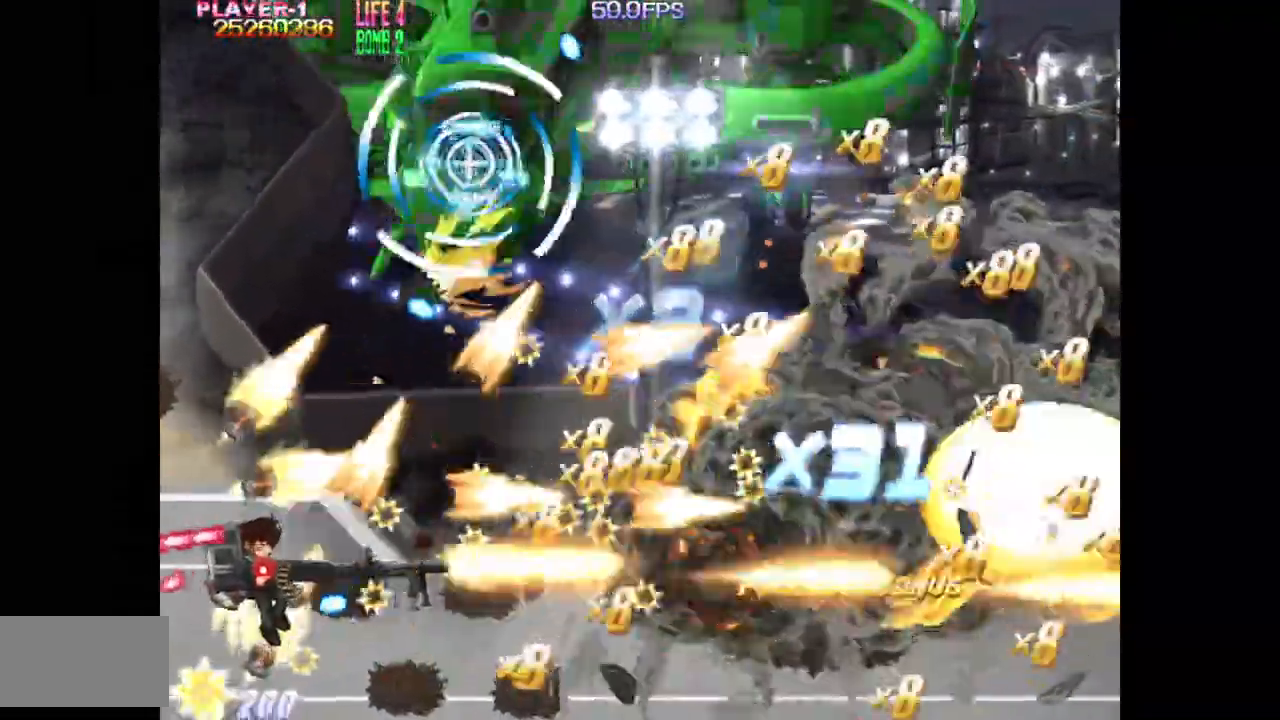
{"buttons": ["TRIANGLE", "DPAD_UP", "DPAD_LEFT"], "events": [[50, "SQUARE", "up"], [67, "DPAD_RIGHT", "down"], [217, "DPAD_RIGHT", "up"], [433, "DPAD_LEFT", "down"]]}
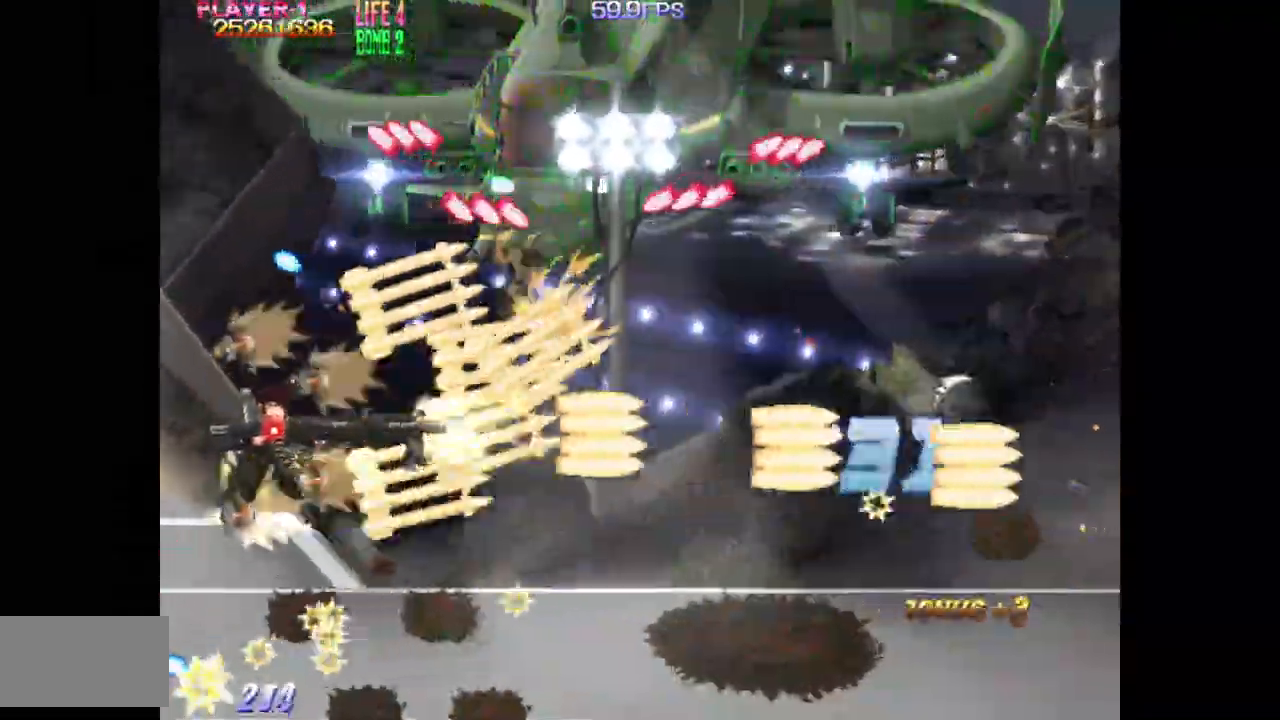
{"buttons": ["SQUARE", "DPAD_DOWN", "DPAD_RIGHT"], "events": [[67, "SQUARE", "down"], [117, "DPAD_UP", "up"], [133, "DPAD_DOWN", "down"], [133, "DPAD_LEFT", "up"], [133, "TRIANGLE", "up"], [300, "DPAD_RIGHT", "down"]]}
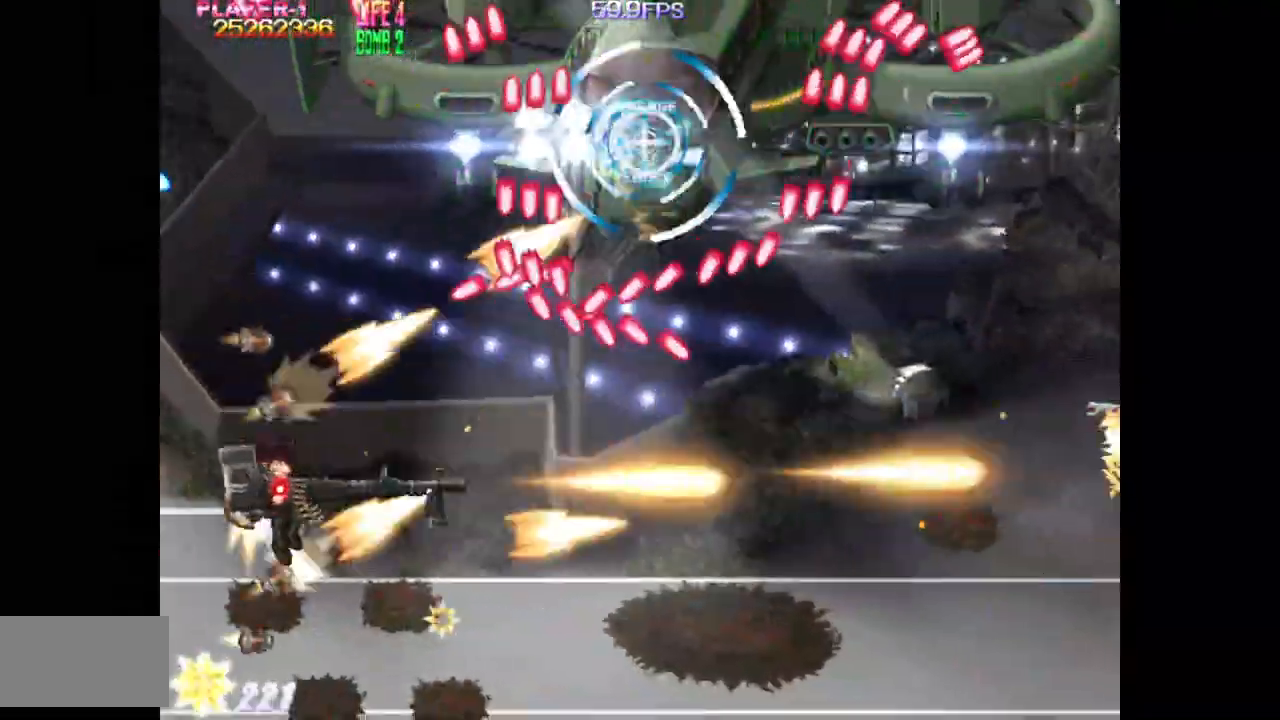
{"buttons": ["SQUARE", "DPAD_DOWN", "DPAD_RIGHT"], "events": [[267, "DPAD_RIGHT", "up"], [450, "DPAD_RIGHT", "down"]]}
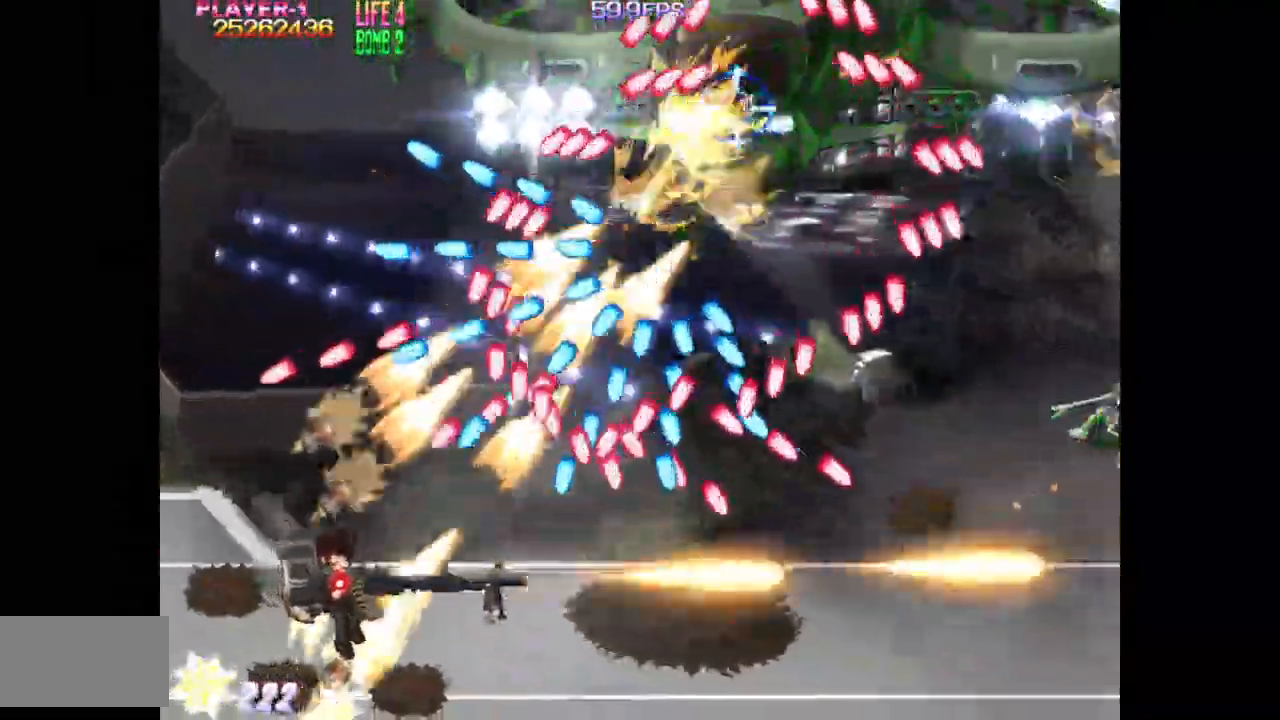
{"buttons": ["SQUARE", "DPAD_DOWN", "DPAD_RIGHT"], "events": [[83, "DPAD_RIGHT", "up"], [250, "DPAD_LEFT", "down"], [367, "DPAD_LEFT", "up"], [467, "DPAD_RIGHT", "down"]]}
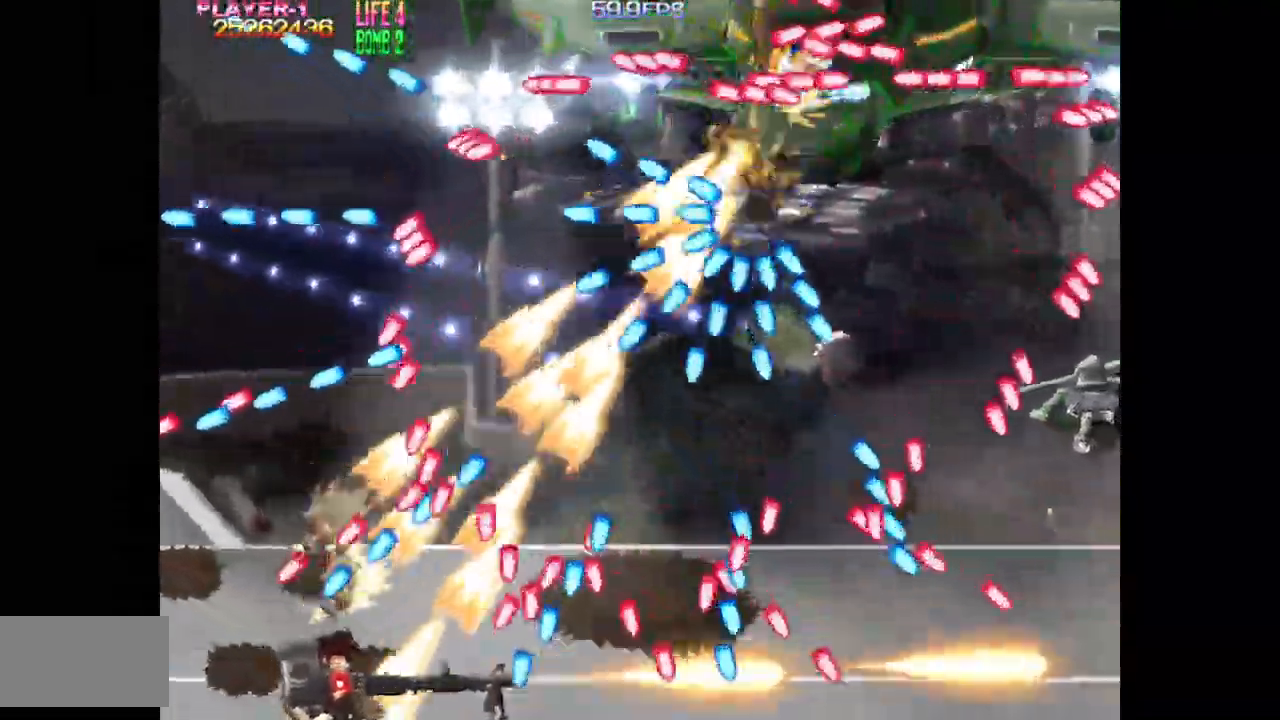
{"buttons": ["SQUARE", "DPAD_LEFT"], "events": [[67, "DPAD_RIGHT", "up"], [100, "DPAD_DOWN", "up"], [250, "DPAD_LEFT", "down"], [333, "DPAD_LEFT", "up"], [467, "DPAD_LEFT", "down"]]}
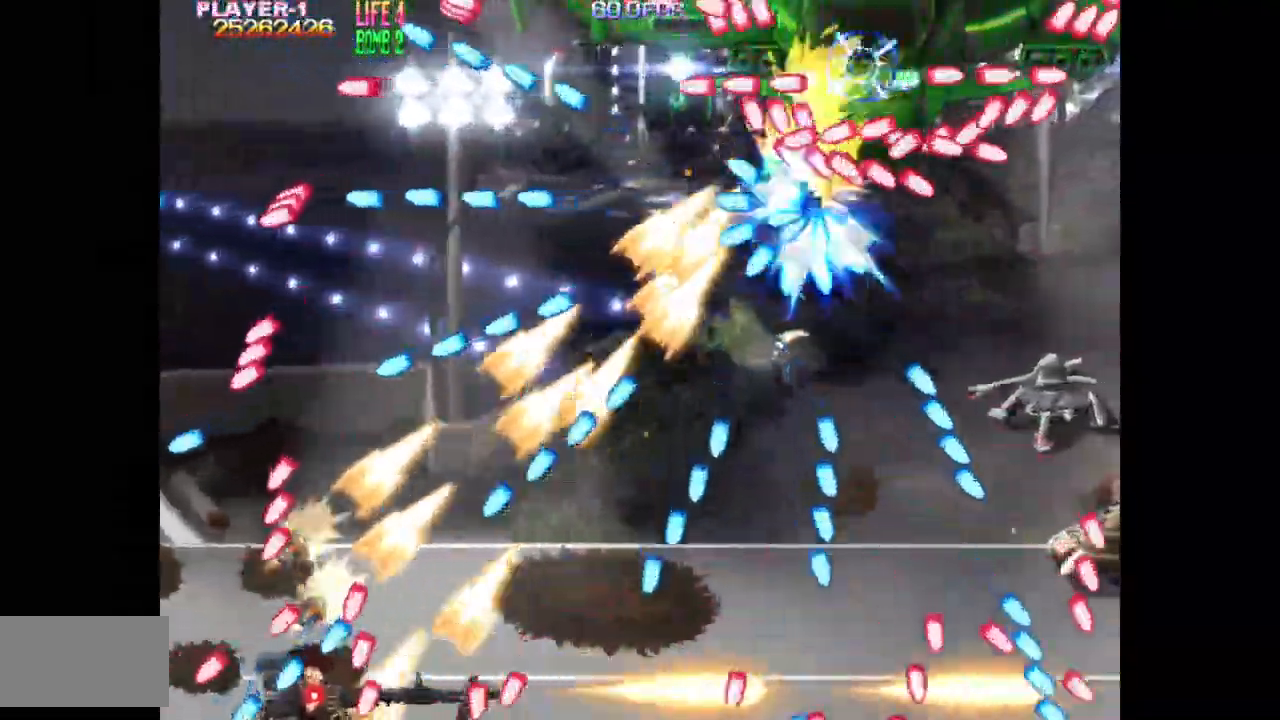
{"buttons": ["SQUARE", "DPAD_UP", "DPAD_LEFT"], "events": [[17, "DPAD_LEFT", "up"], [133, "DPAD_LEFT", "down"], [167, "DPAD_LEFT", "up"], [317, "DPAD_LEFT", "down"], [450, "DPAD_UP", "down"]]}
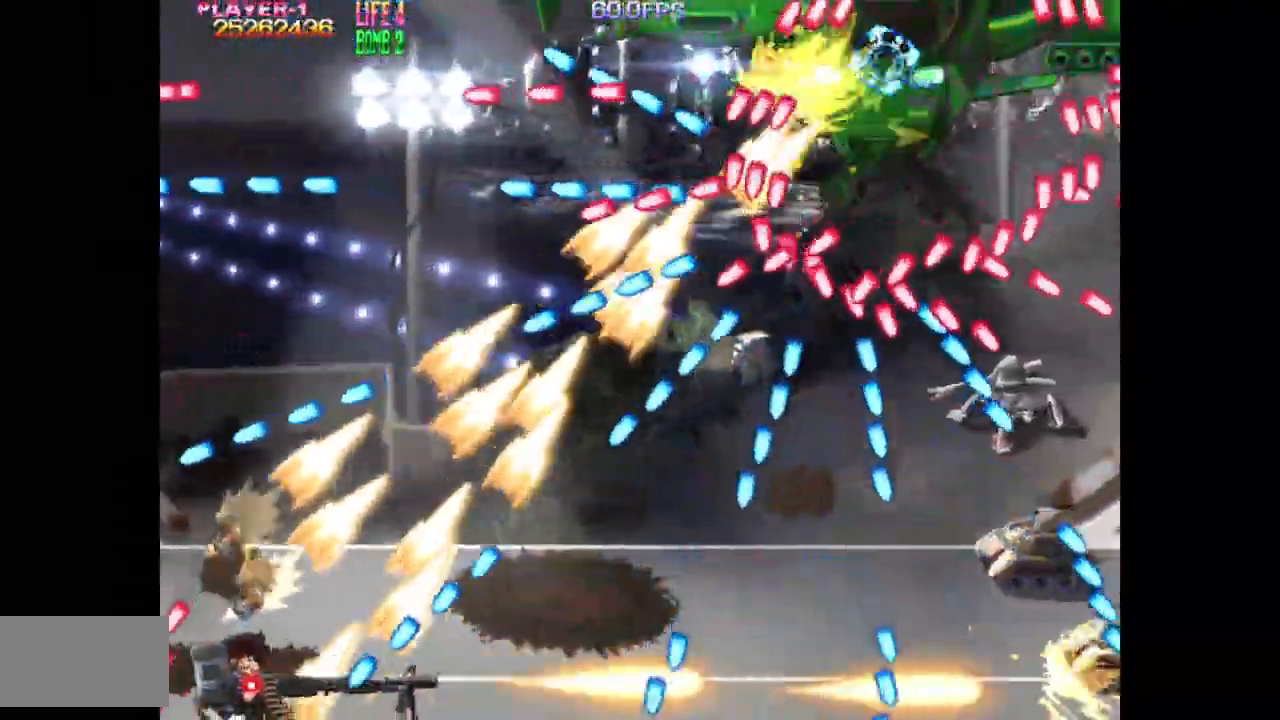
{"buttons": ["SQUARE", "DPAD_UP"], "events": [[33, "DPAD_LEFT", "up"], [233, "DPAD_RIGHT", "down"], [383, "DPAD_RIGHT", "up"]]}
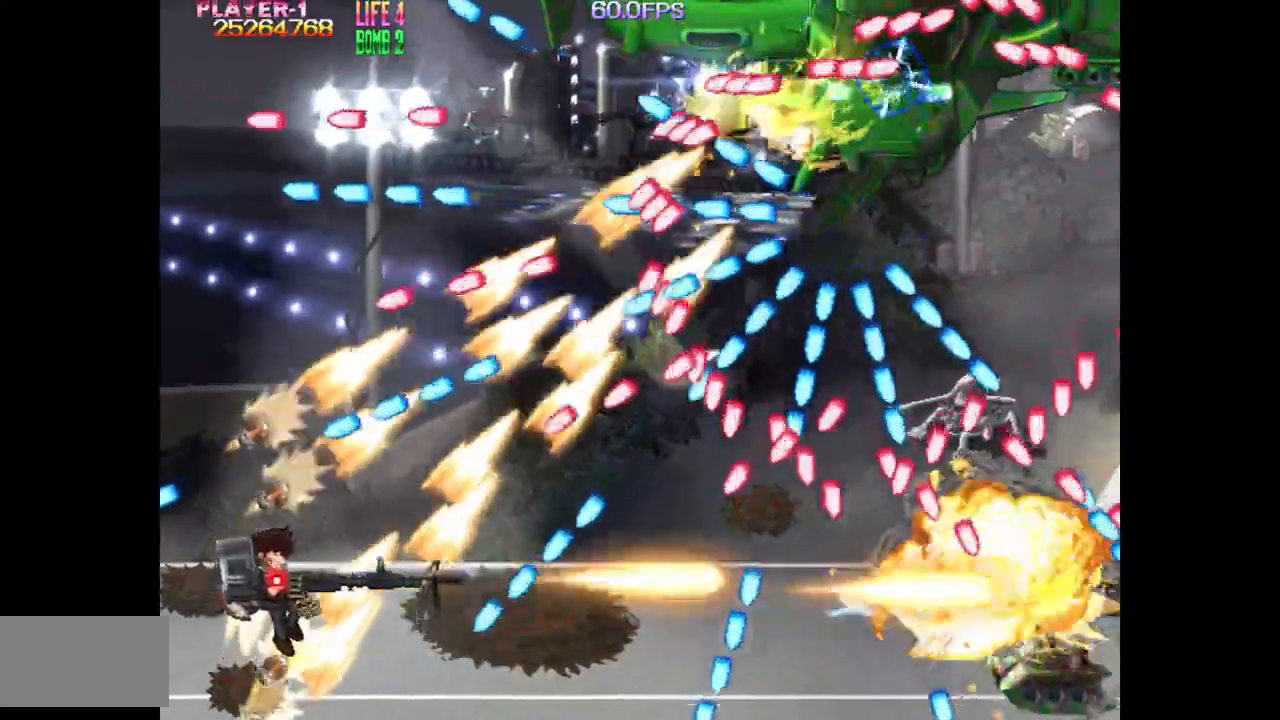
{"buttons": ["SQUARE"], "events": [[17, "DPAD_UP", "up"], [333, "DPAD_UP", "down"], [483, "DPAD_UP", "up"]]}
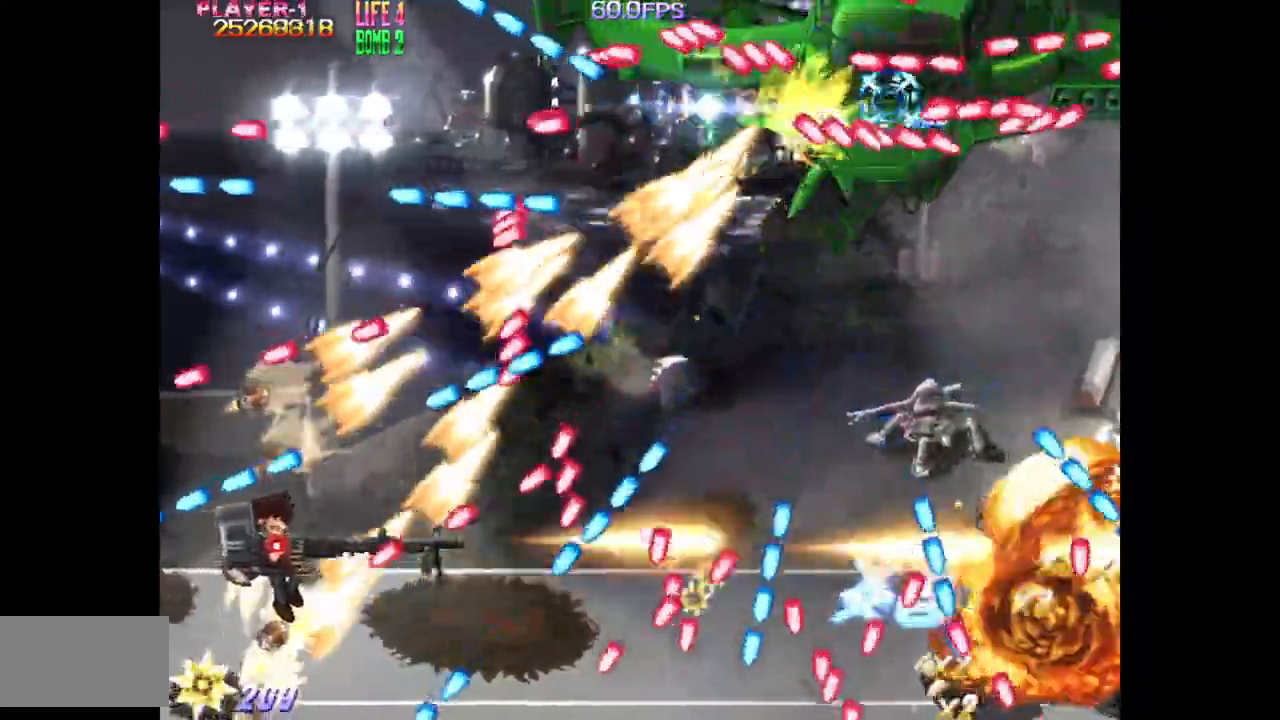
{"buttons": ["SQUARE", "DPAD_LEFT"], "events": [[150, "DPAD_LEFT", "down"], [217, "DPAD_LEFT", "up"], [333, "DPAD_DOWN", "down"], [417, "DPAD_DOWN", "up"], [450, "DPAD_LEFT", "down"]]}
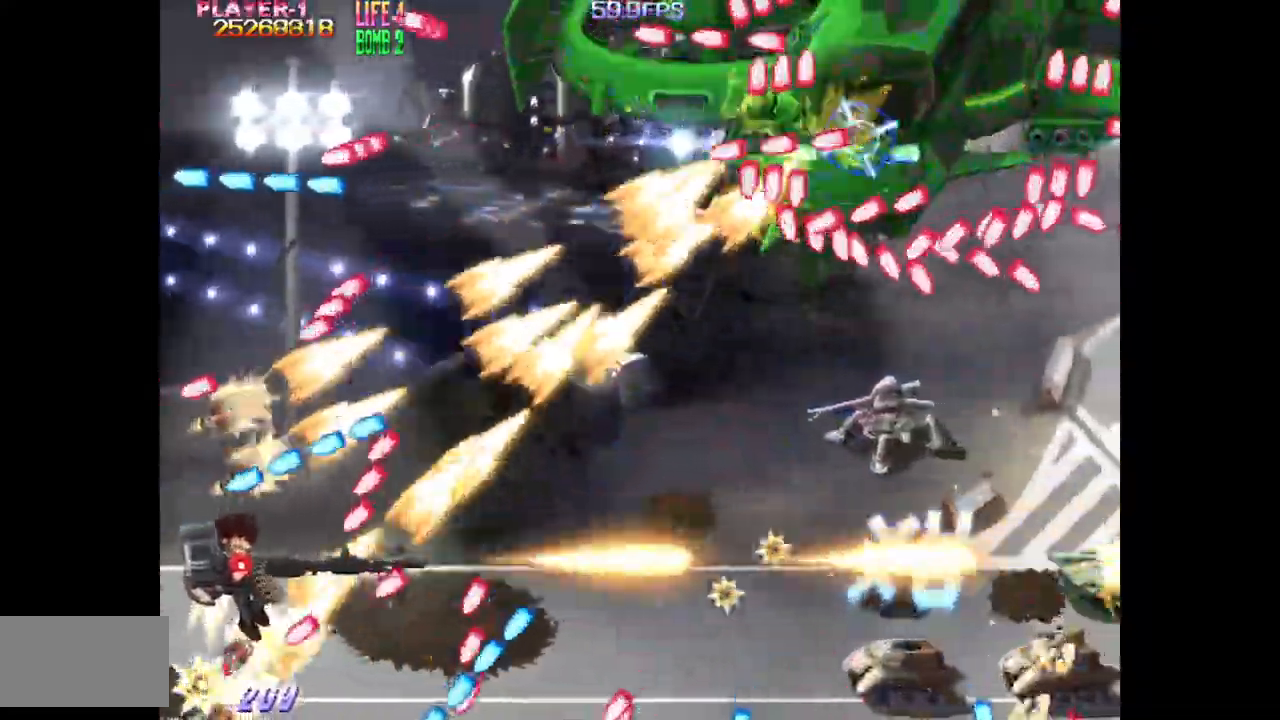
{"buttons": ["SQUARE", "DPAD_UP", "DPAD_RIGHT"], "events": [[117, "DPAD_DOWN", "down"], [150, "DPAD_LEFT", "up"], [200, "DPAD_DOWN", "up"], [267, "DPAD_LEFT", "down"], [383, "DPAD_LEFT", "up"], [383, "DPAD_UP", "down"], [483, "DPAD_RIGHT", "down"]]}
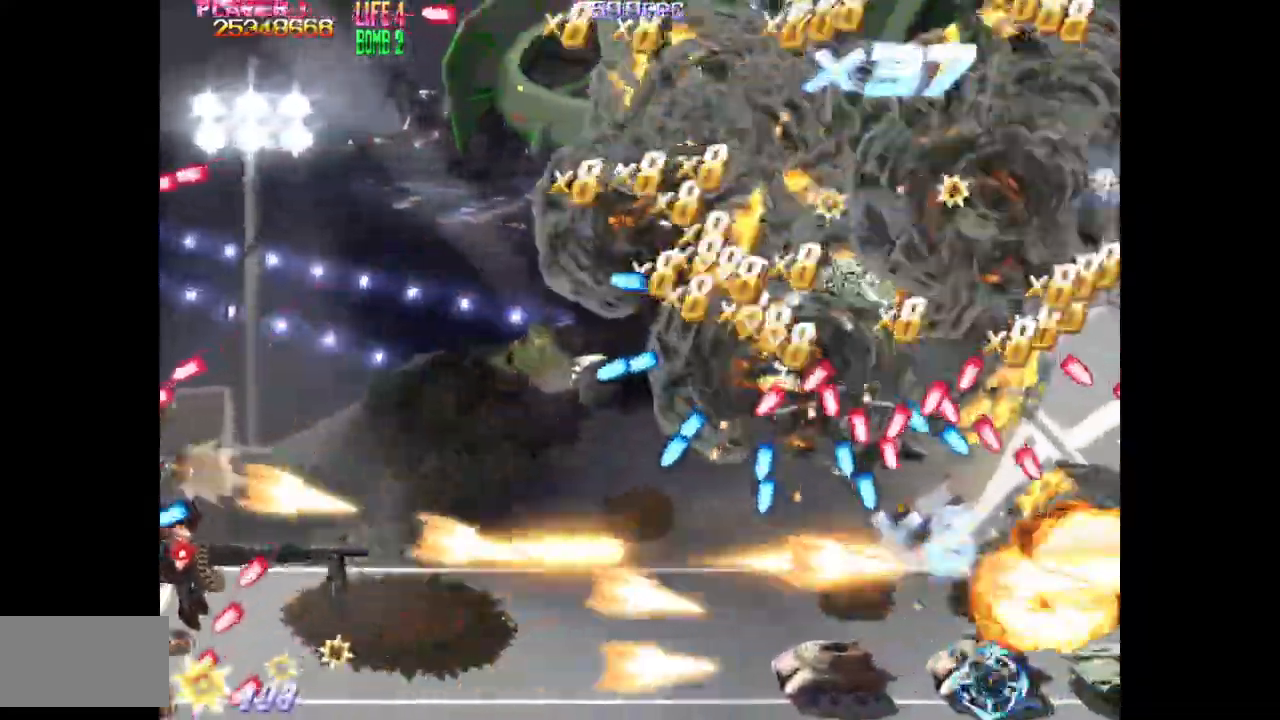
{"buttons": ["SQUARE", "DPAD_UP"], "events": [[83, "DPAD_UP", "up"], [200, "DPAD_RIGHT", "up"], [200, "DPAD_UP", "down"]]}
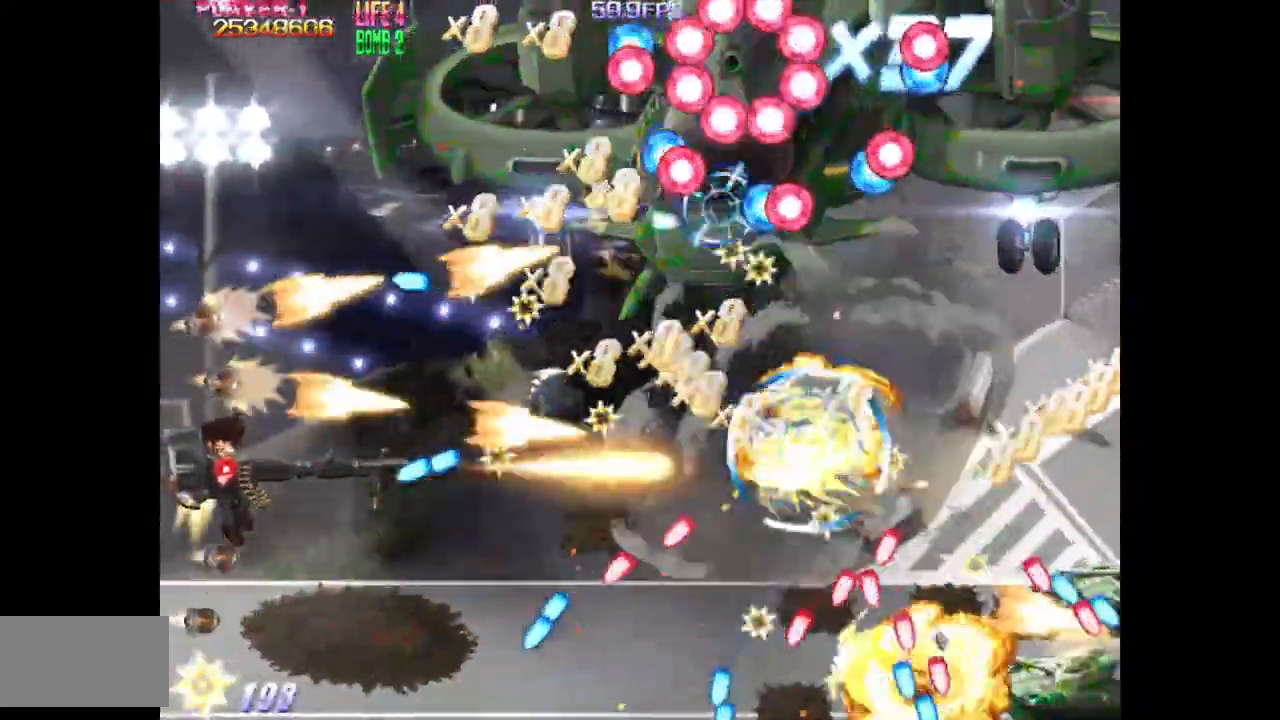
{"buttons": ["SQUARE", "DPAD_DOWN"], "events": [[33, "DPAD_UP", "up"], [317, "DPAD_RIGHT", "down"], [417, "DPAD_DOWN", "down"], [433, "DPAD_RIGHT", "up"]]}
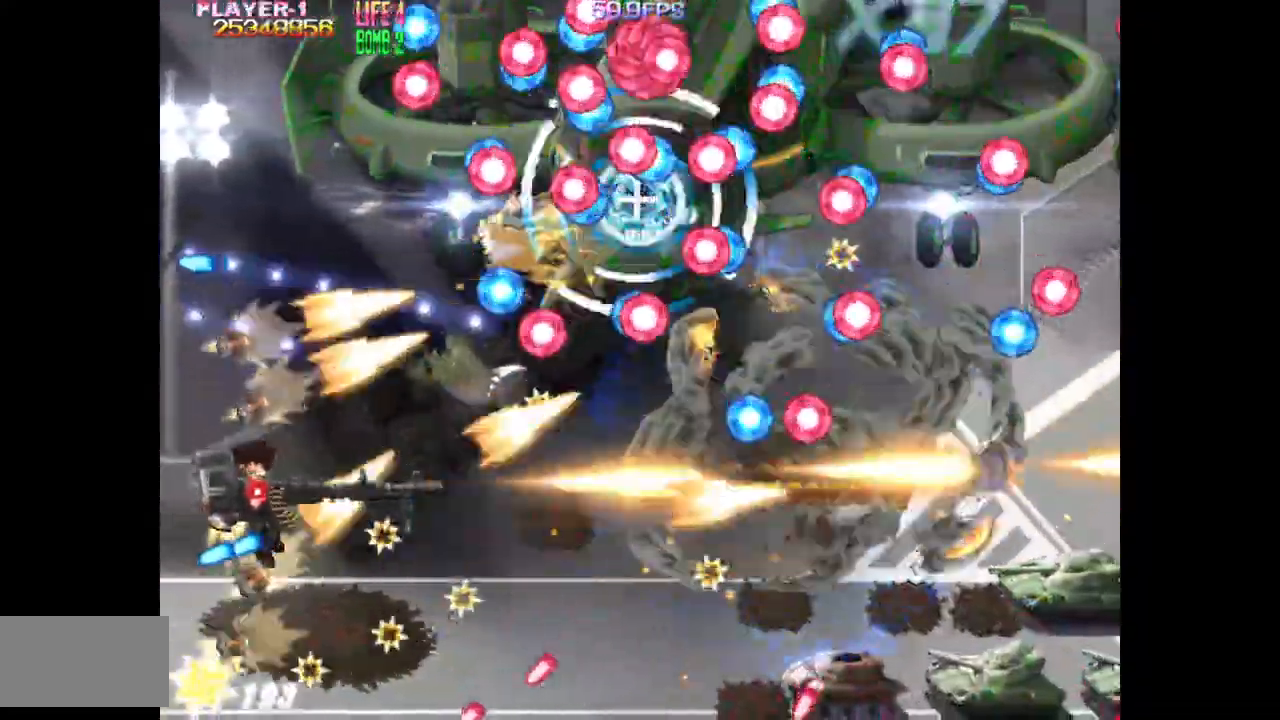
{"buttons": ["SQUARE"], "events": [[17, "DPAD_DOWN", "up"], [83, "DPAD_DOWN", "down"], [200, "DPAD_DOWN", "up"], [267, "DPAD_DOWN", "down"], [383, "DPAD_DOWN", "up"]]}